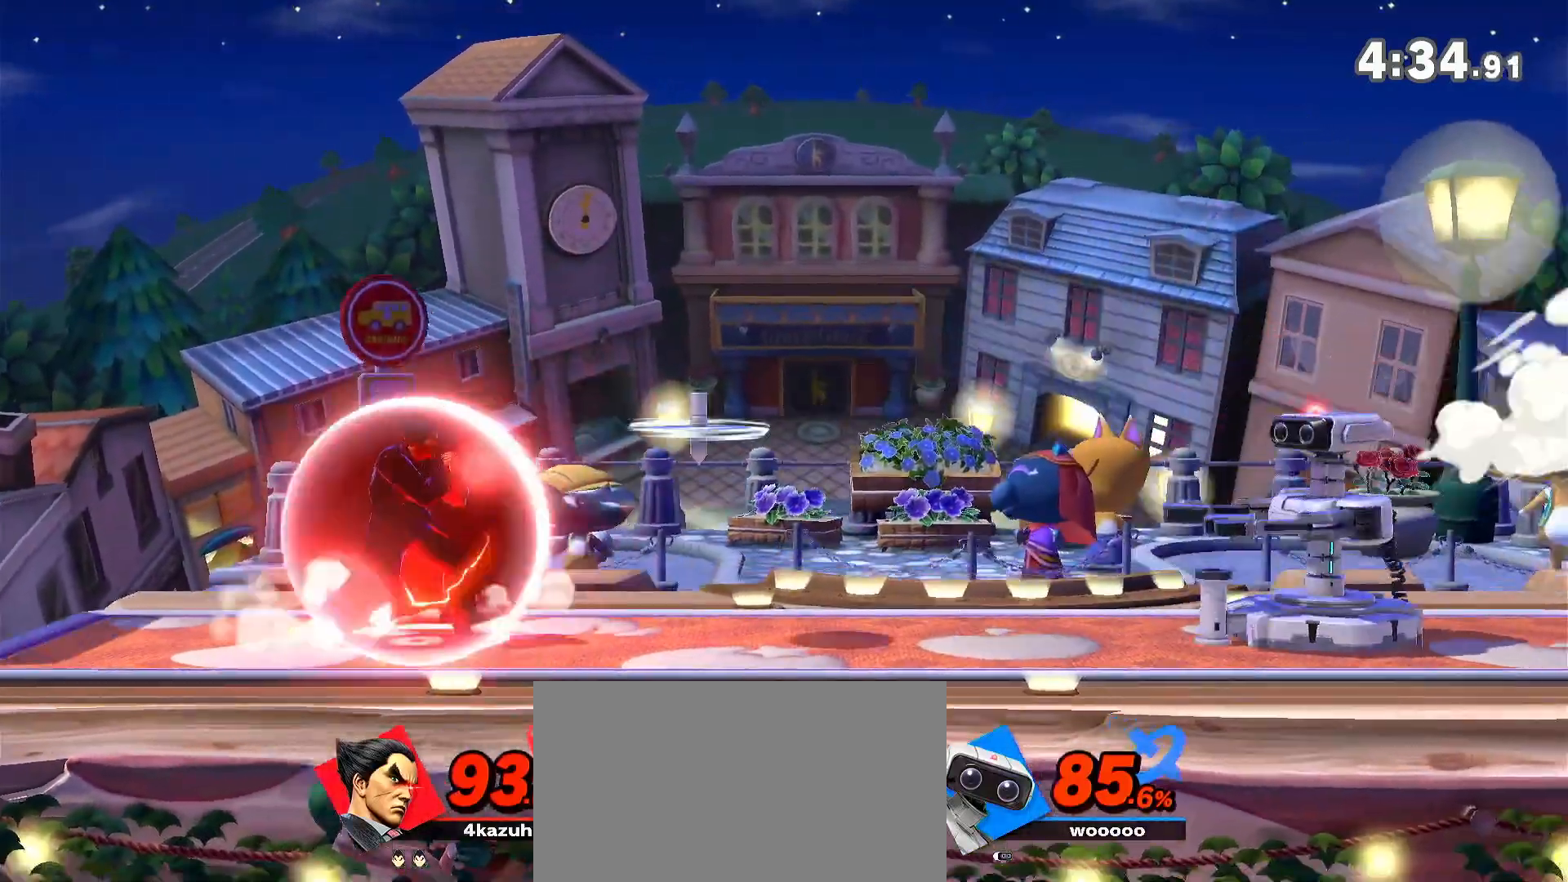
Gameplay with a controller (Nintendo layout); each line is a JSON object with the inputs held at the frame after it (dt_ms = milliseconds from this image to that frame). "events" lists button and stick changes between this image and that frame as [ms after this image, input, new state], when the widget could be followed in between. Not read: DPAD_DOWN DPAD_UP L3 R3.
{"dt_ms": 500, "buttons": ["A"], "left_stick": "right", "right_stick": "center", "events": [[33, "R1", "up"], [333, "left_stick", "right"], [467, "A", "down"]]}
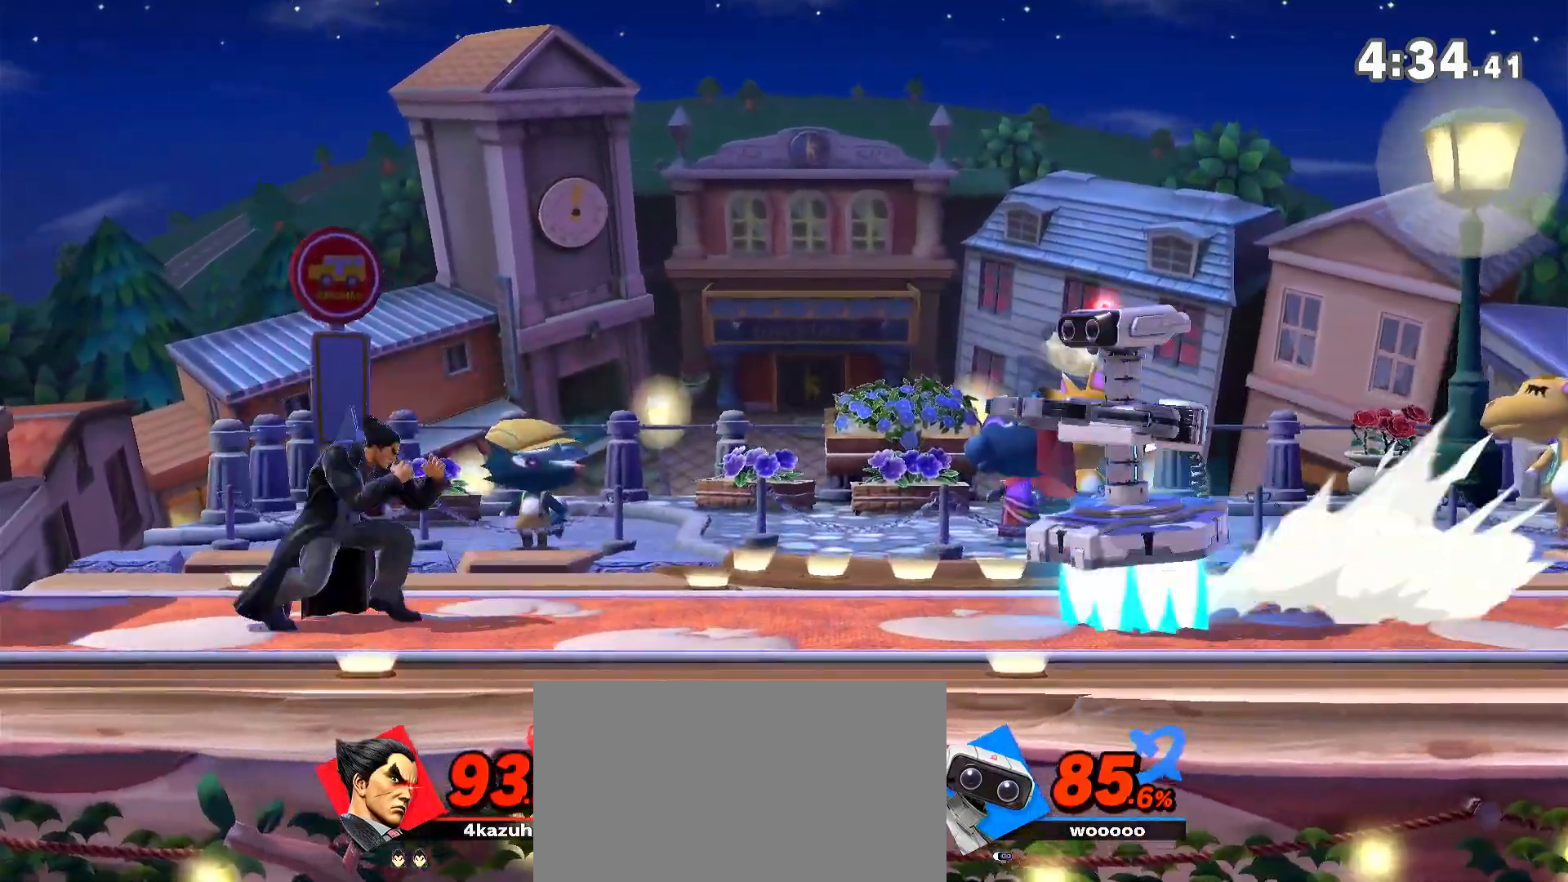
{"dt_ms": 500, "buttons": [], "left_stick": "center", "right_stick": "center", "events": [[33, "left_stick", "center"], [67, "A", "up"]]}
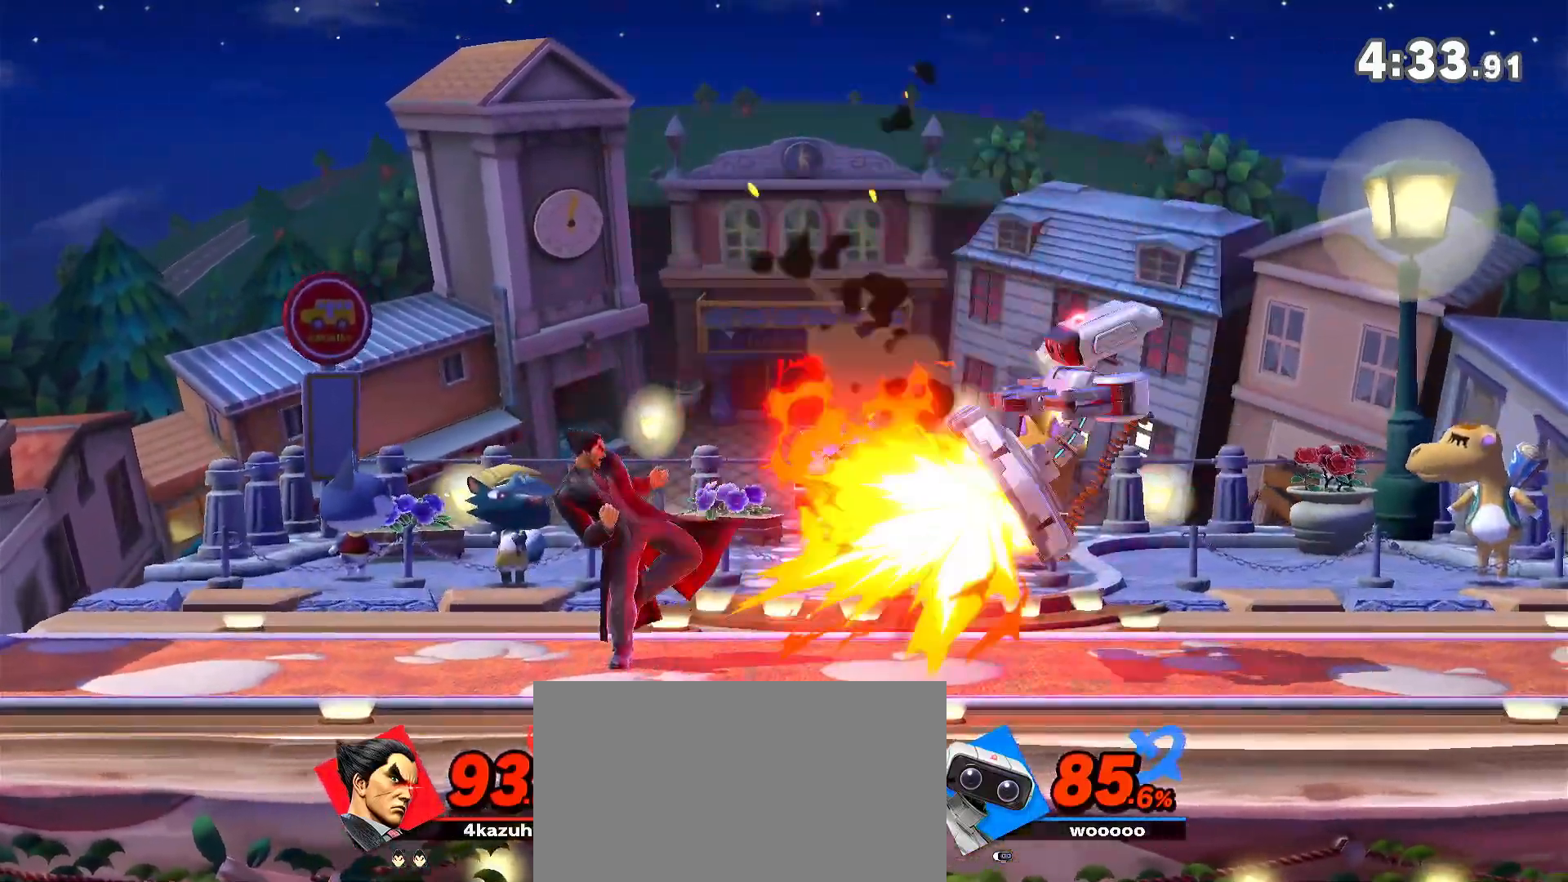
{"dt_ms": 500, "buttons": [], "left_stick": "center", "right_stick": "center", "events": [[67, "left_stick", "right"], [200, "A", "down"], [200, "left_stick", "down-right"], [233, "A", "up"], [333, "left_stick", "center"]]}
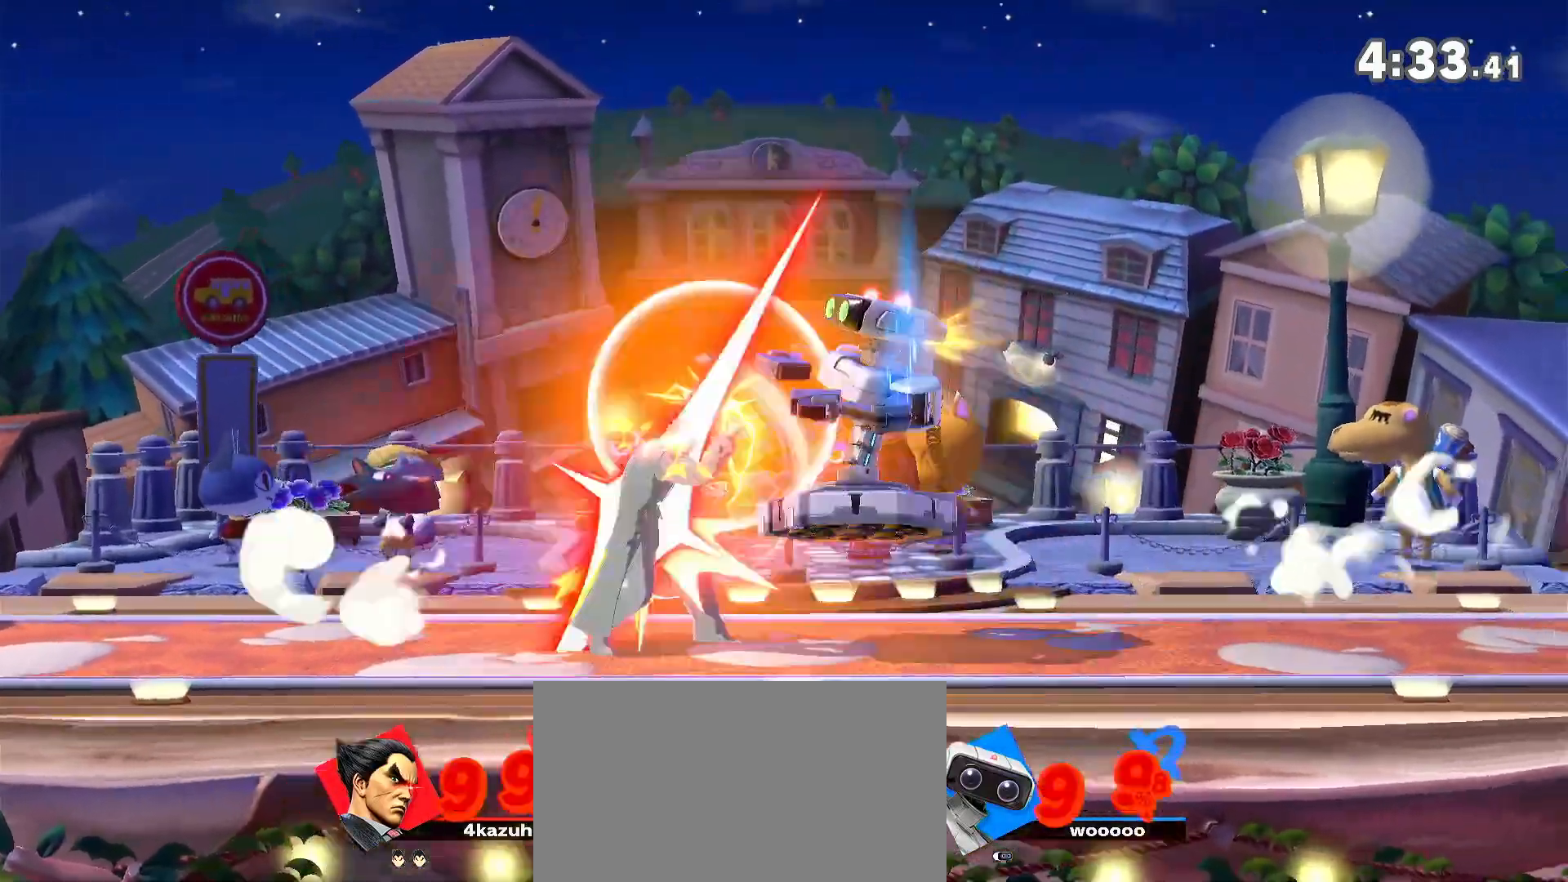
{"dt_ms": 500, "buttons": ["R1"], "left_stick": "right", "right_stick": "center", "events": [[233, "left_stick", "right"], [467, "R1", "down"]]}
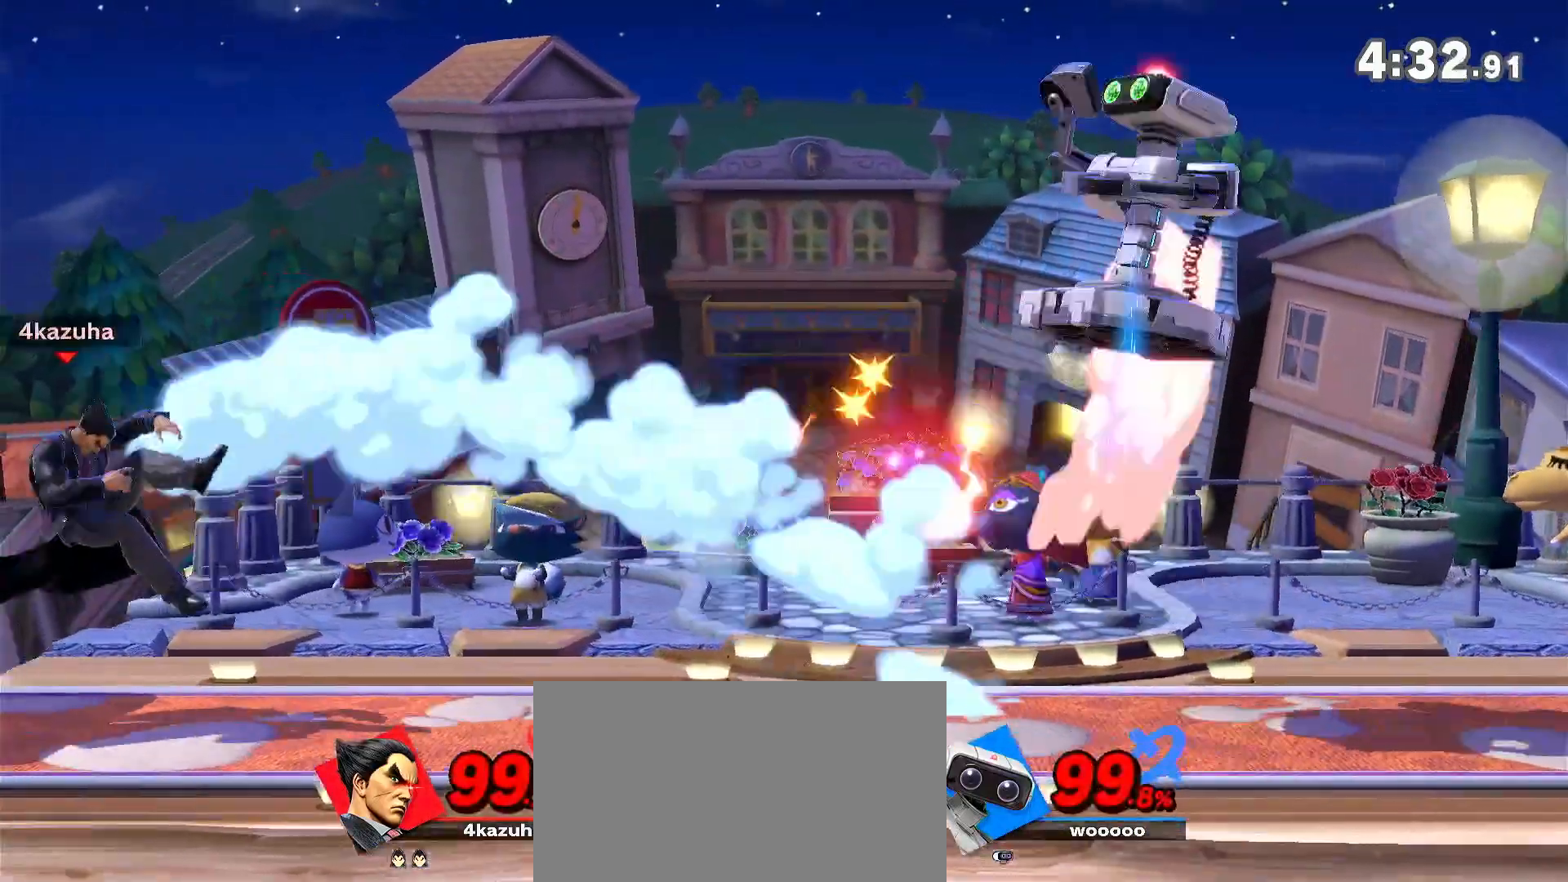
{"dt_ms": 500, "buttons": [], "left_stick": "right", "right_stick": "center", "events": [[67, "R1", "up"]]}
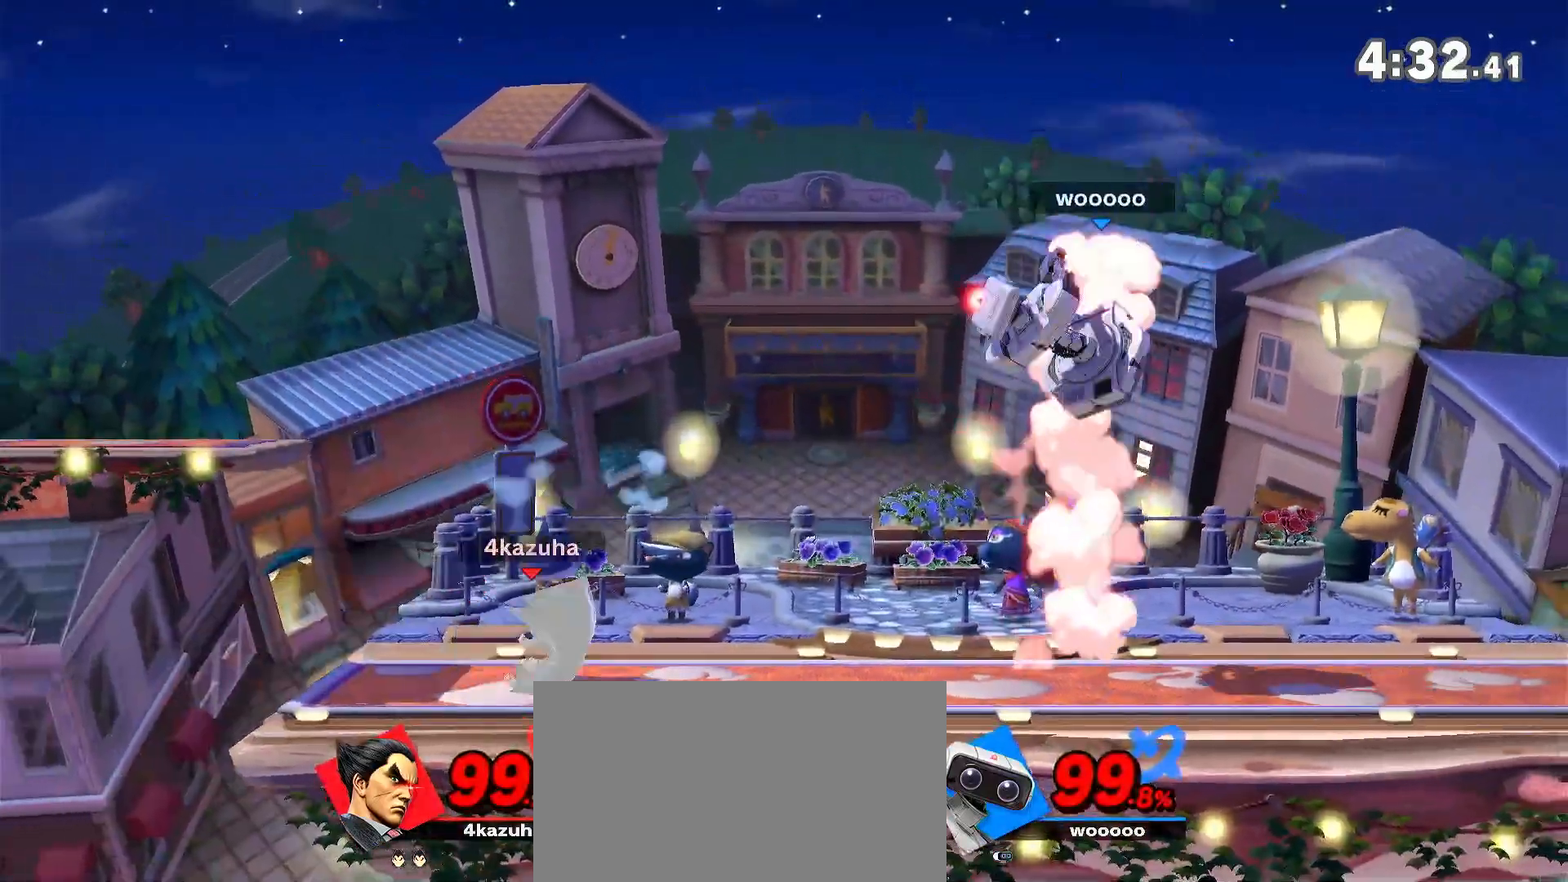
{"dt_ms": 500, "buttons": [], "left_stick": "right", "right_stick": "center", "events": [[33, "left_stick", "center"], [233, "left_stick", "right"], [367, "left_stick", "center"], [433, "left_stick", "right"]]}
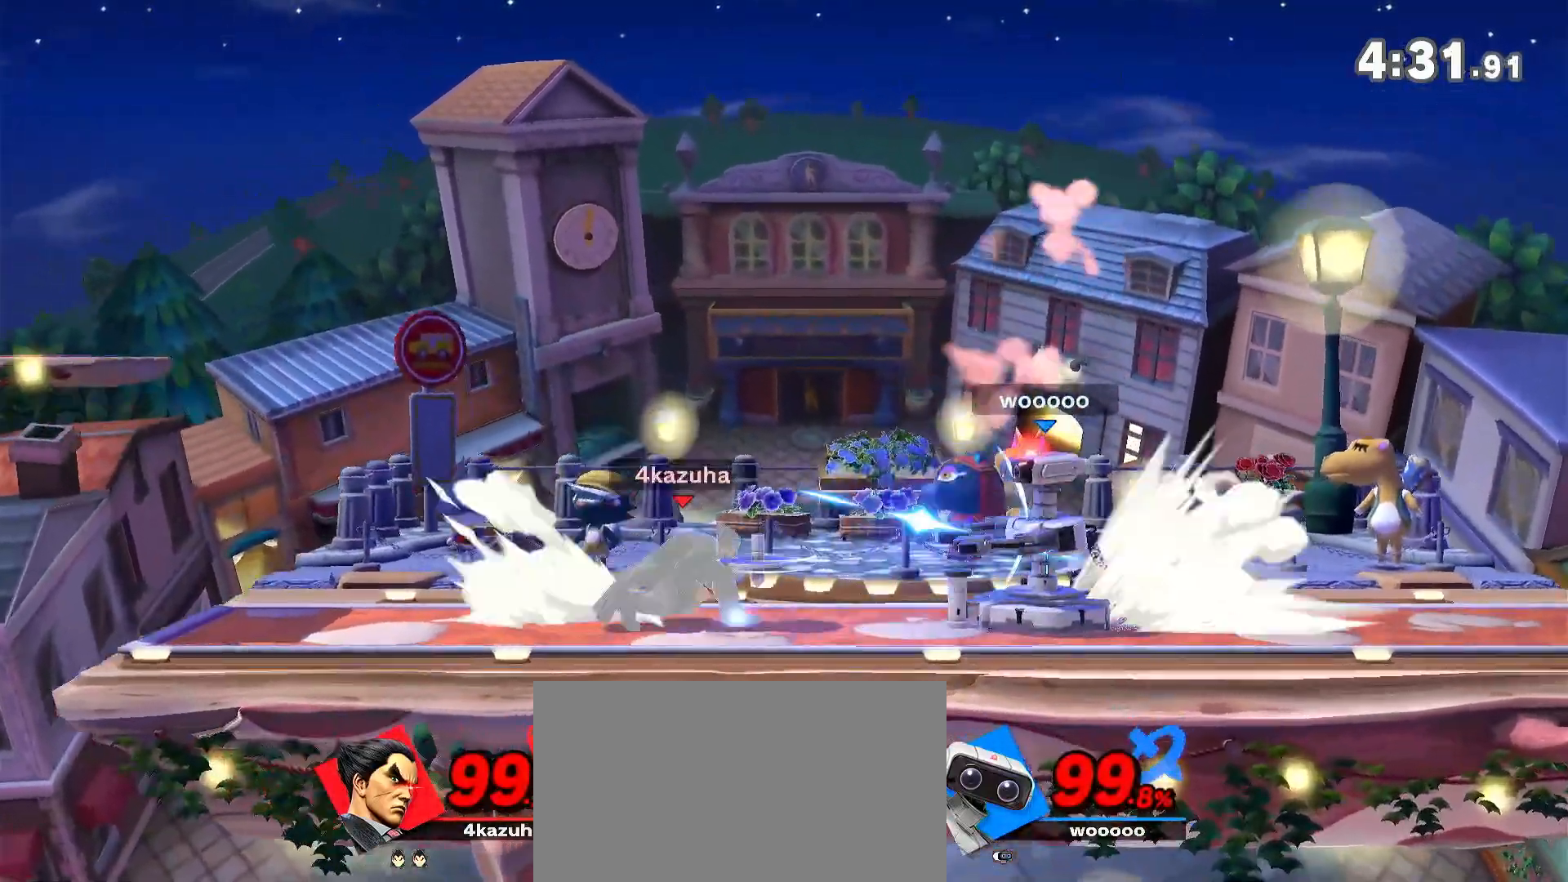
{"dt_ms": 500, "buttons": [], "left_stick": "right", "right_stick": "center", "events": []}
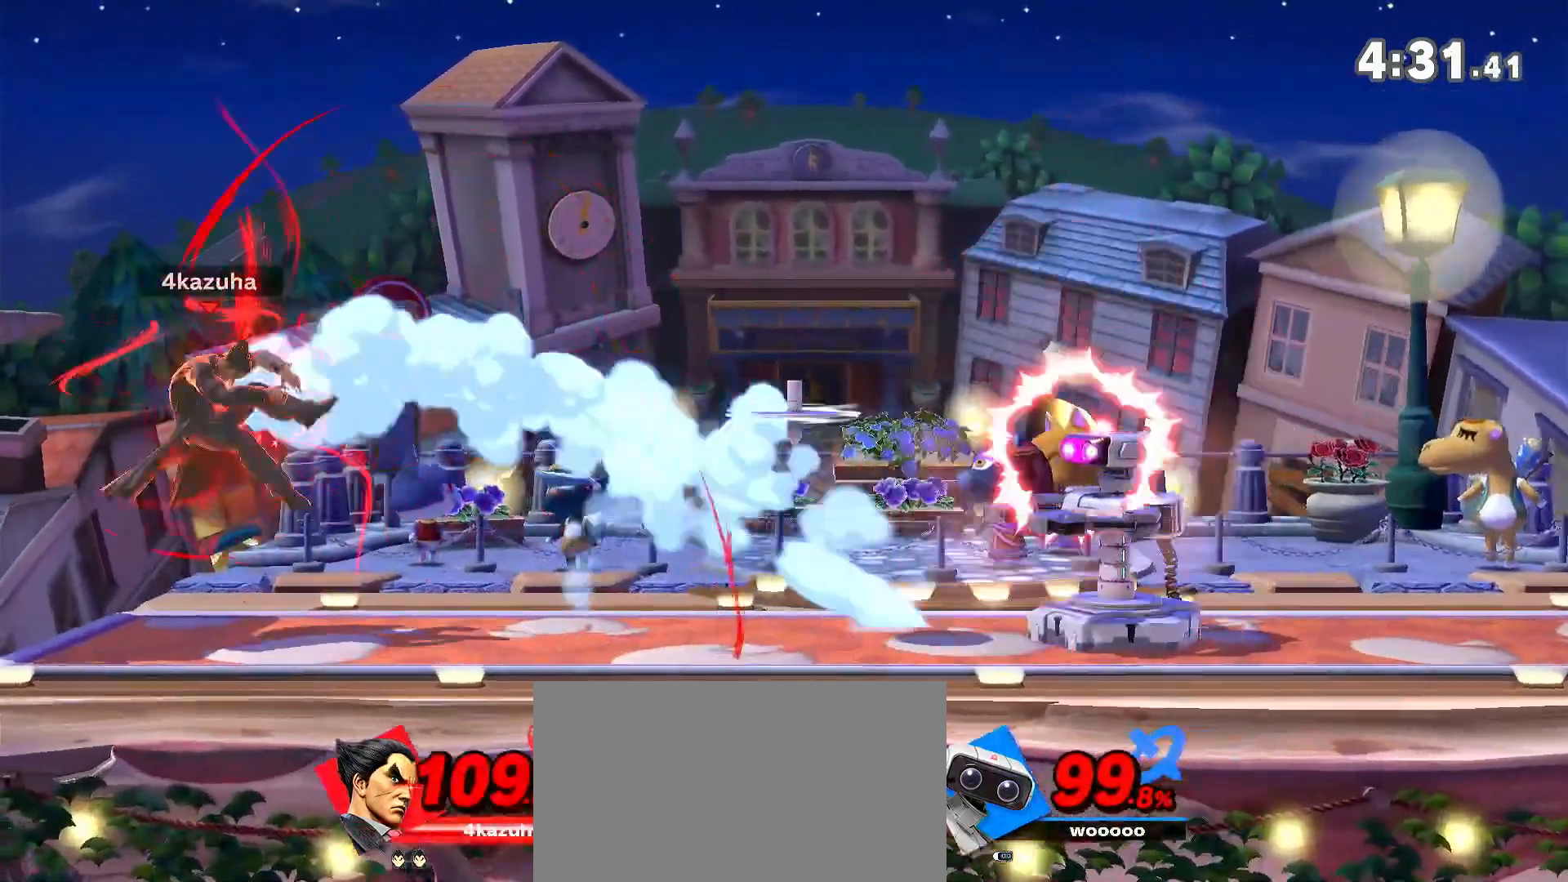
{"dt_ms": 1000, "buttons": [], "left_stick": "right", "right_stick": "center", "events": [[100, "left_stick", "center"], [367, "left_stick", "right"]]}
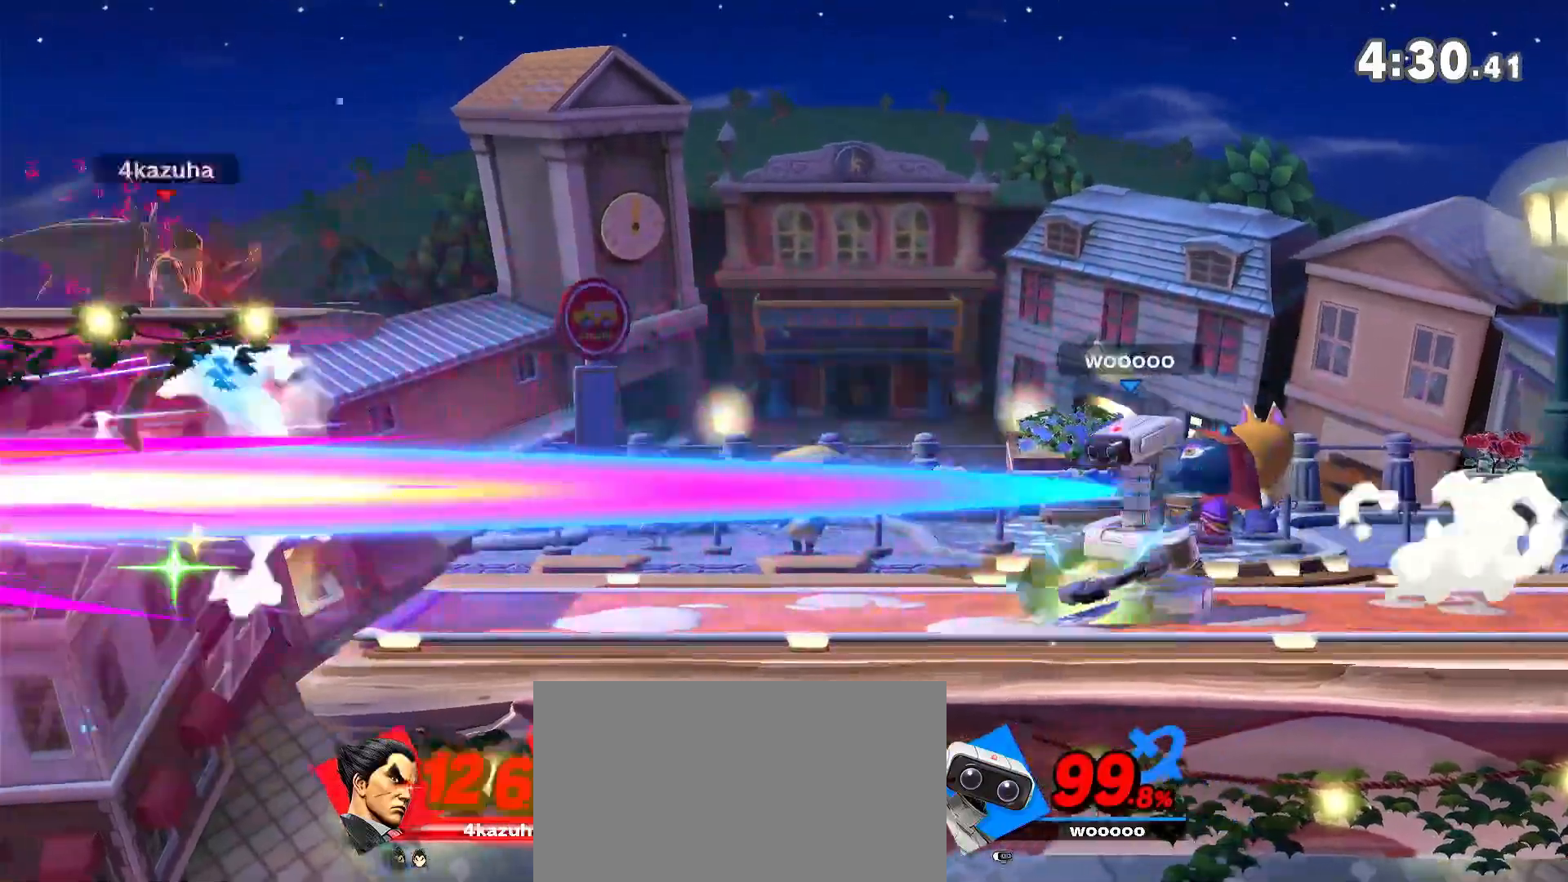
{"dt_ms": 500, "buttons": [], "left_stick": "right", "right_stick": "center", "events": []}
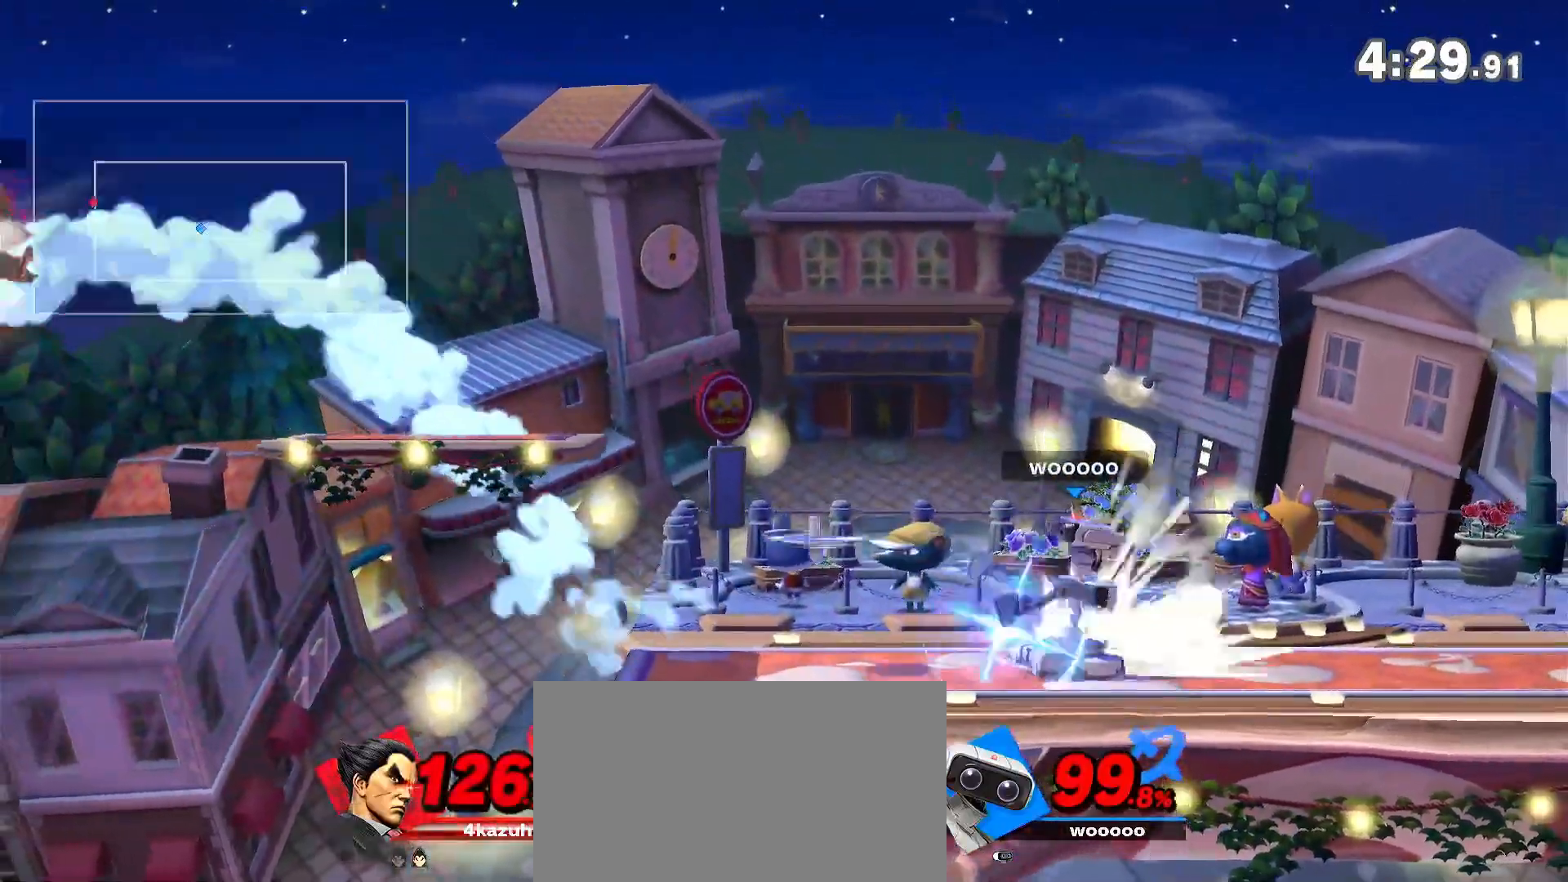
{"dt_ms": 500, "buttons": [], "left_stick": "right", "right_stick": "center", "events": []}
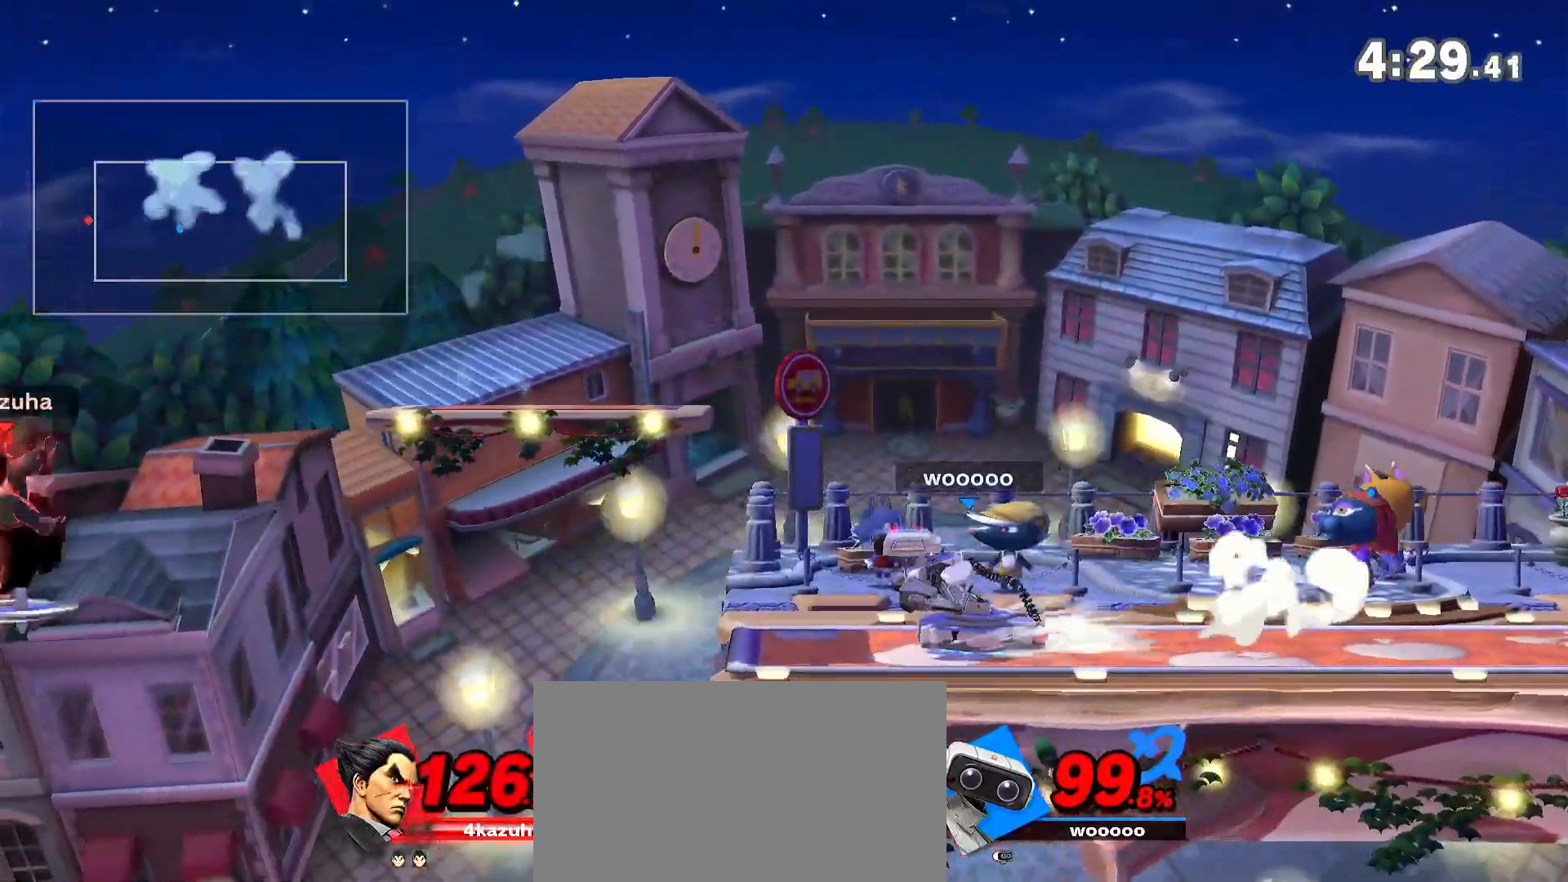
{"dt_ms": 500, "buttons": [], "left_stick": "right", "right_stick": "center", "events": []}
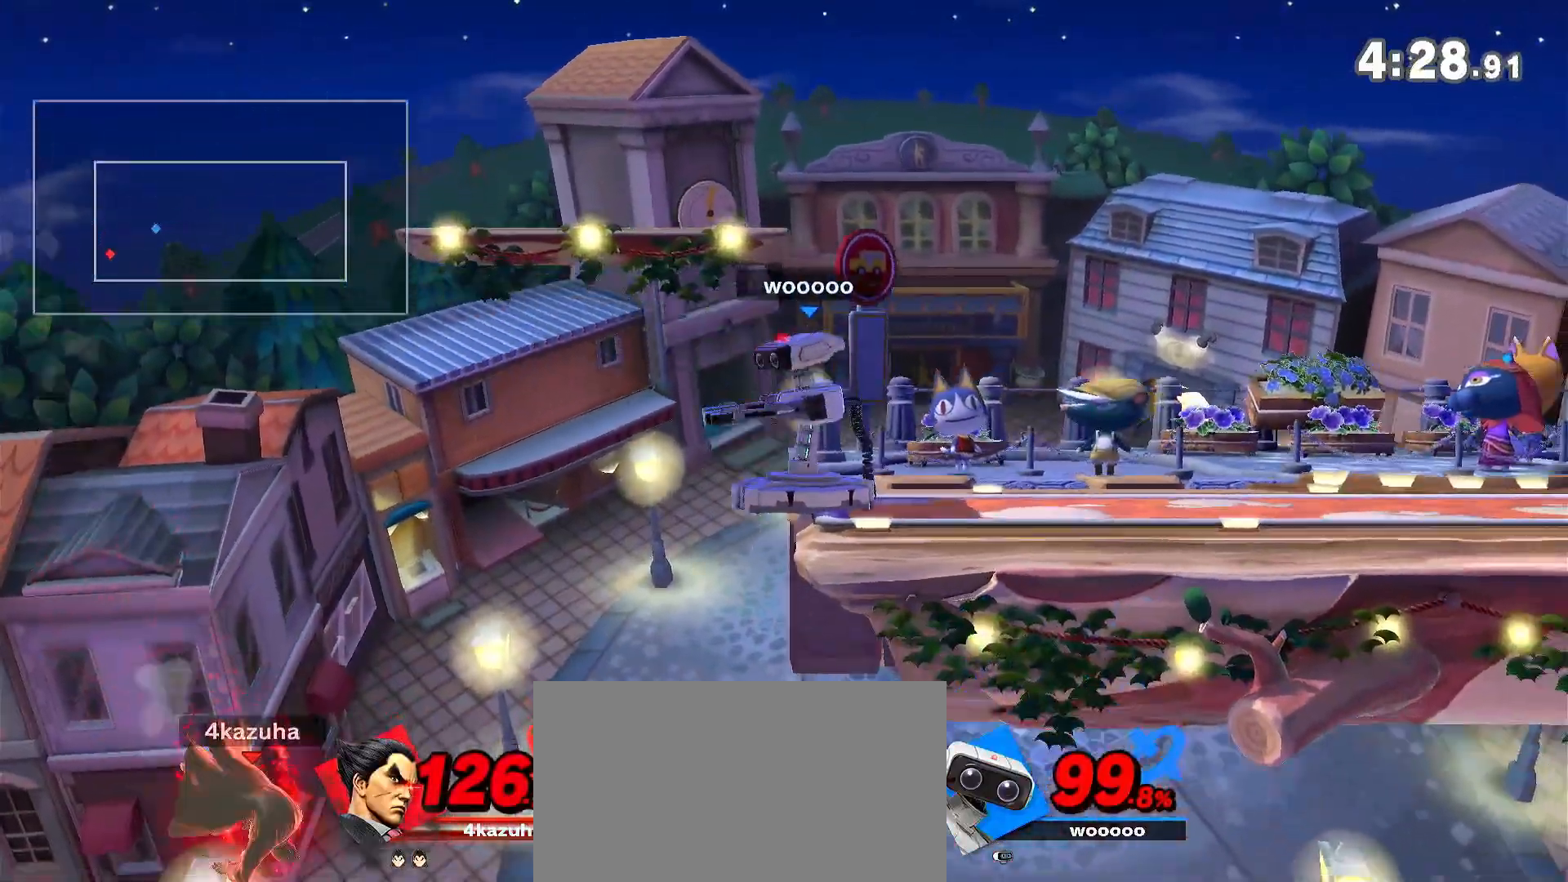
{"dt_ms": 500, "buttons": ["Y"], "left_stick": "right", "right_stick": "center", "events": [[400, "Y", "down"]]}
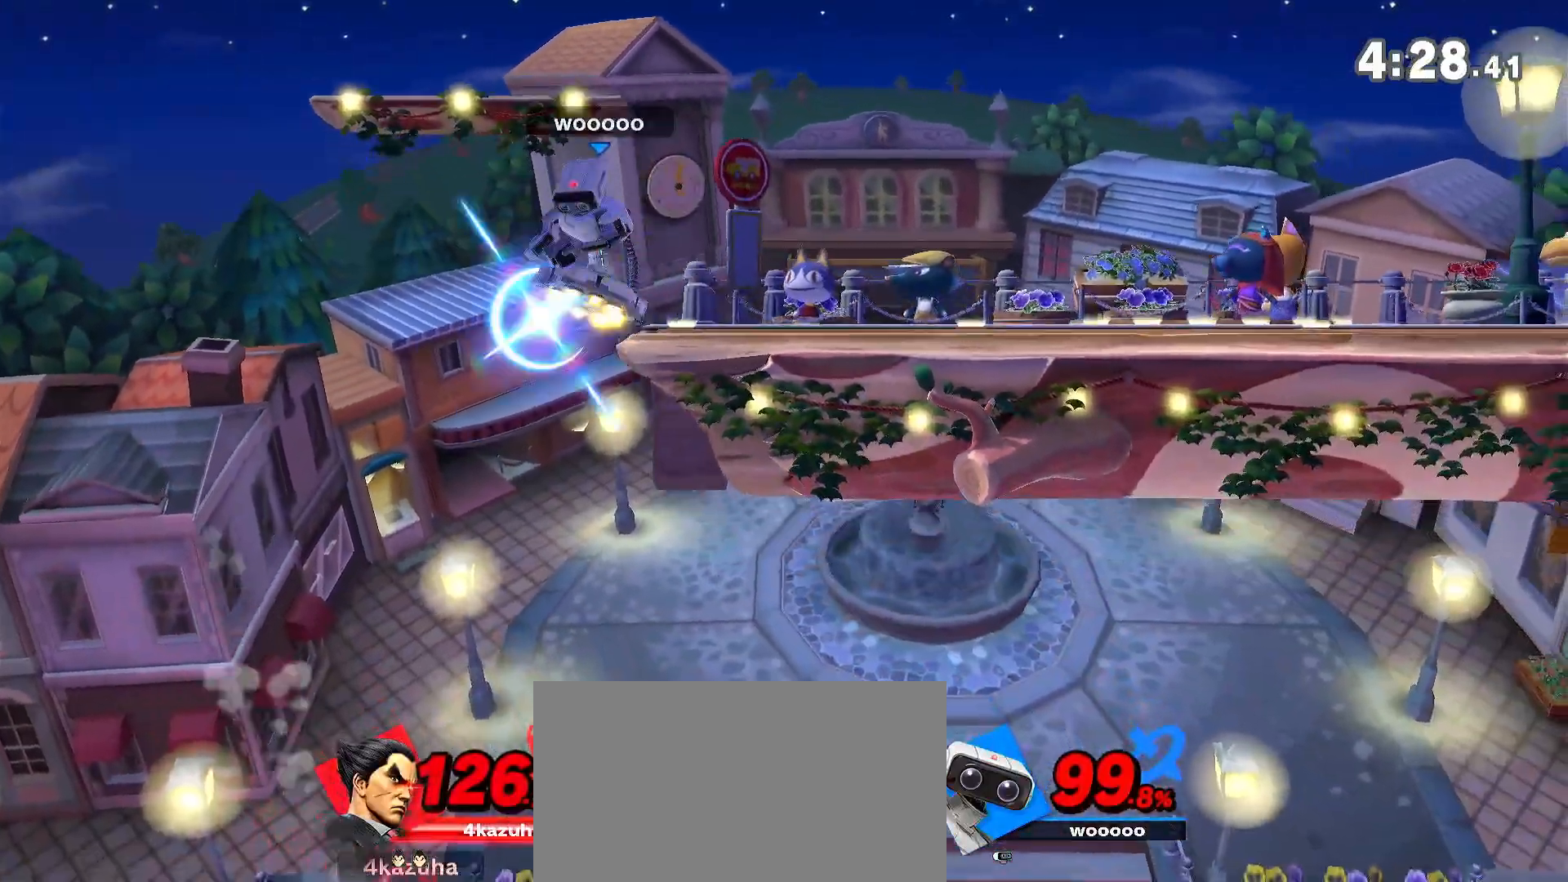
{"dt_ms": 500, "buttons": ["B"], "left_stick": "up", "right_stick": "center", "events": [[133, "left_stick", "center"], [300, "Y", "up"], [367, "B", "down"], [367, "left_stick", "up"], [433, "B", "up"], [500, "B", "down"]]}
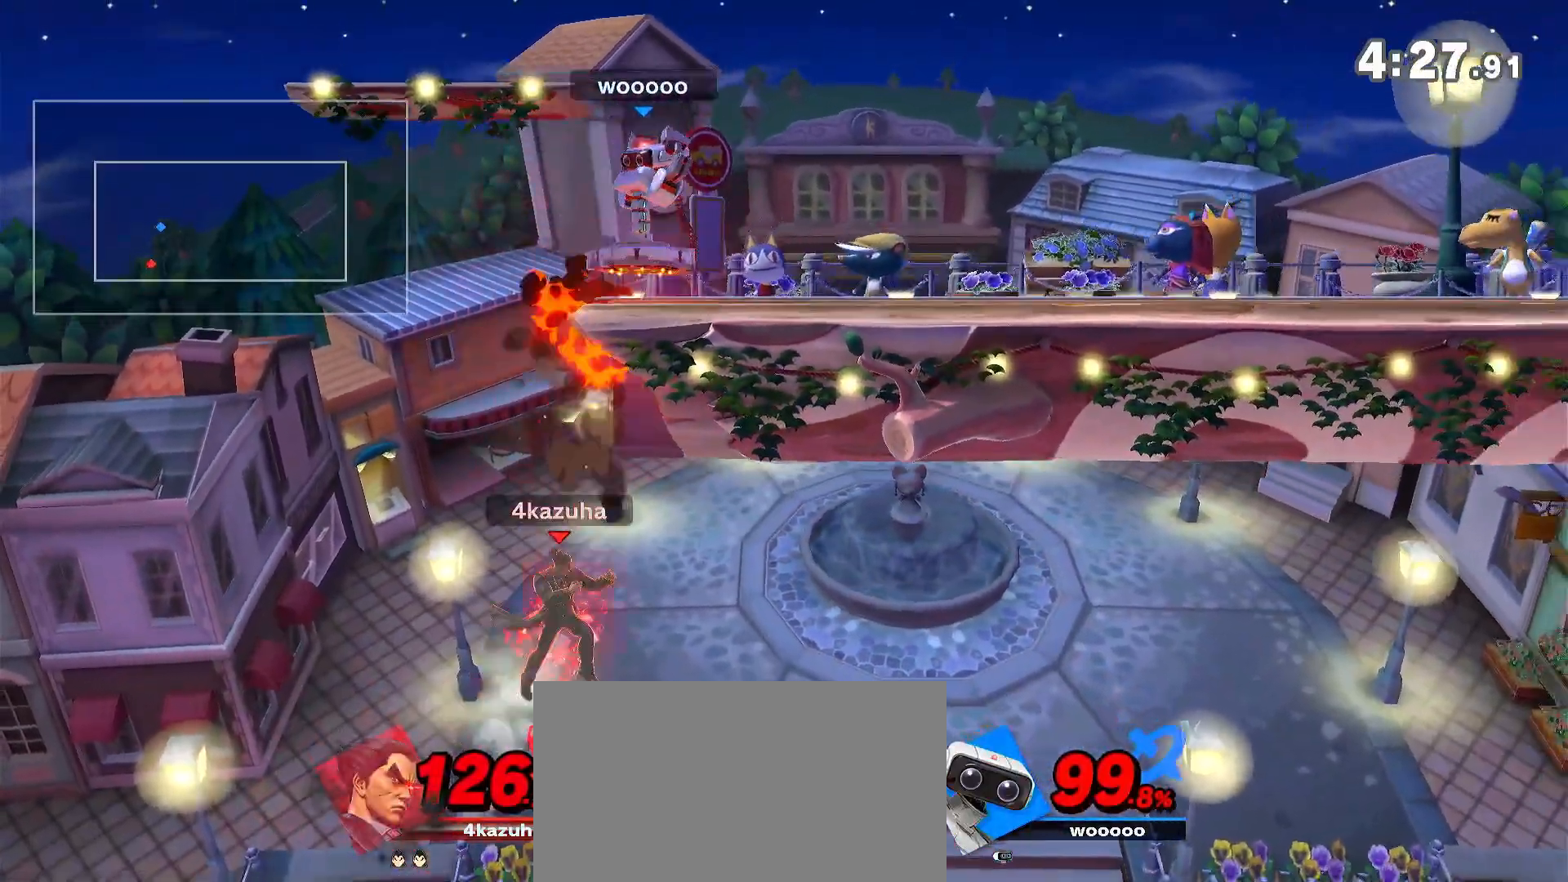
{"dt_ms": 500, "buttons": [], "left_stick": "center", "right_stick": "center", "events": [[50, "B", "up"], [50, "left_stick", "right"], [100, "left_stick", "center"]]}
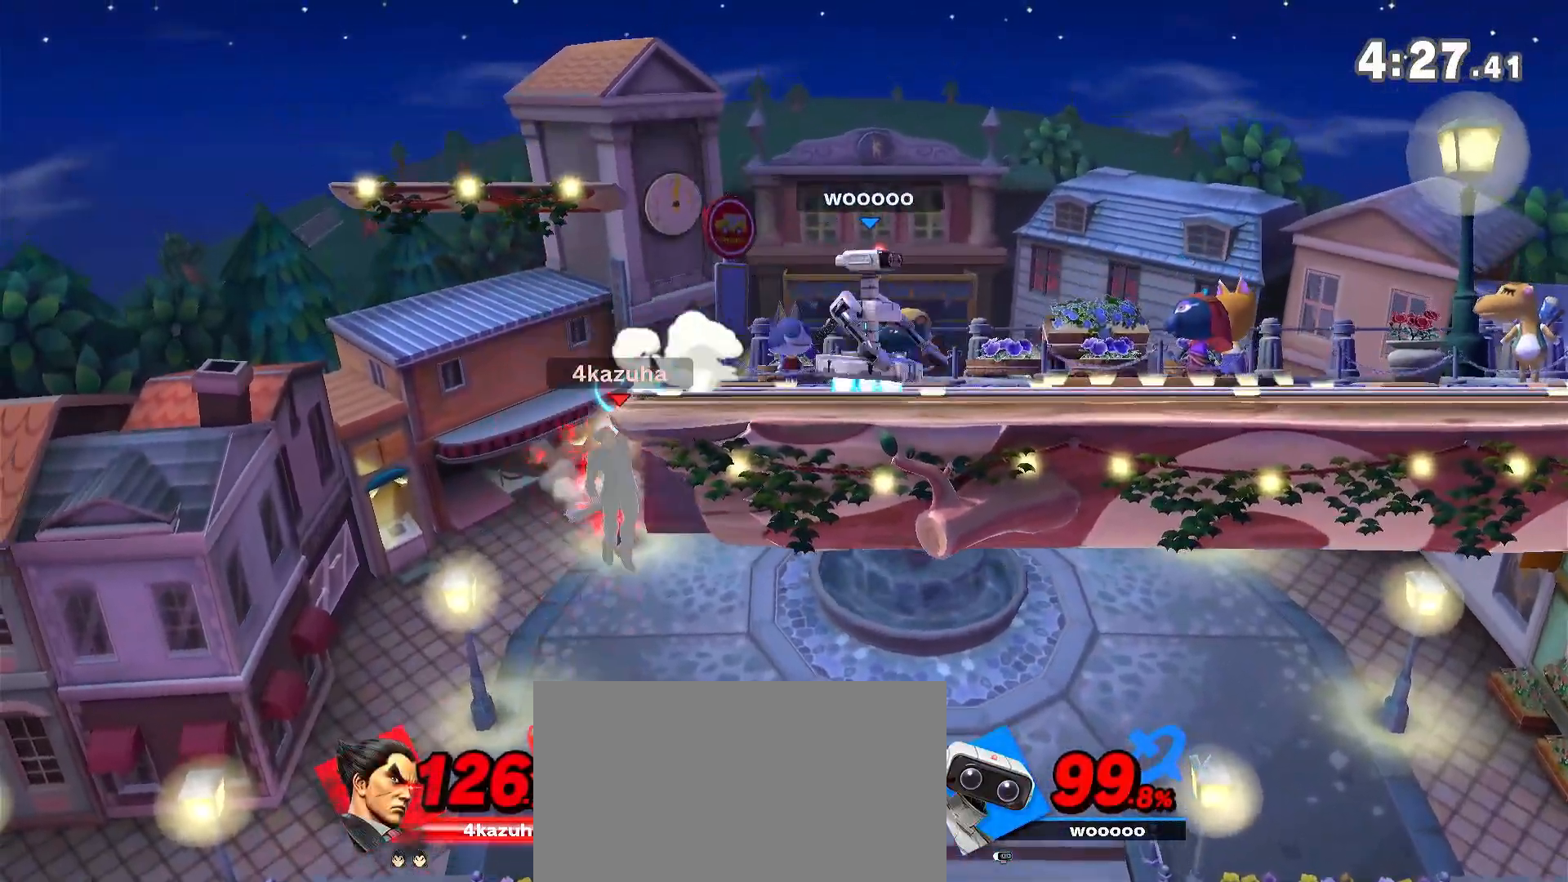
{"dt_ms": 500, "buttons": [], "left_stick": "center", "right_stick": "center", "events": [[200, "Y", "down"], [300, "Y", "up"], [333, "R1", "down"], [433, "R1", "up"]]}
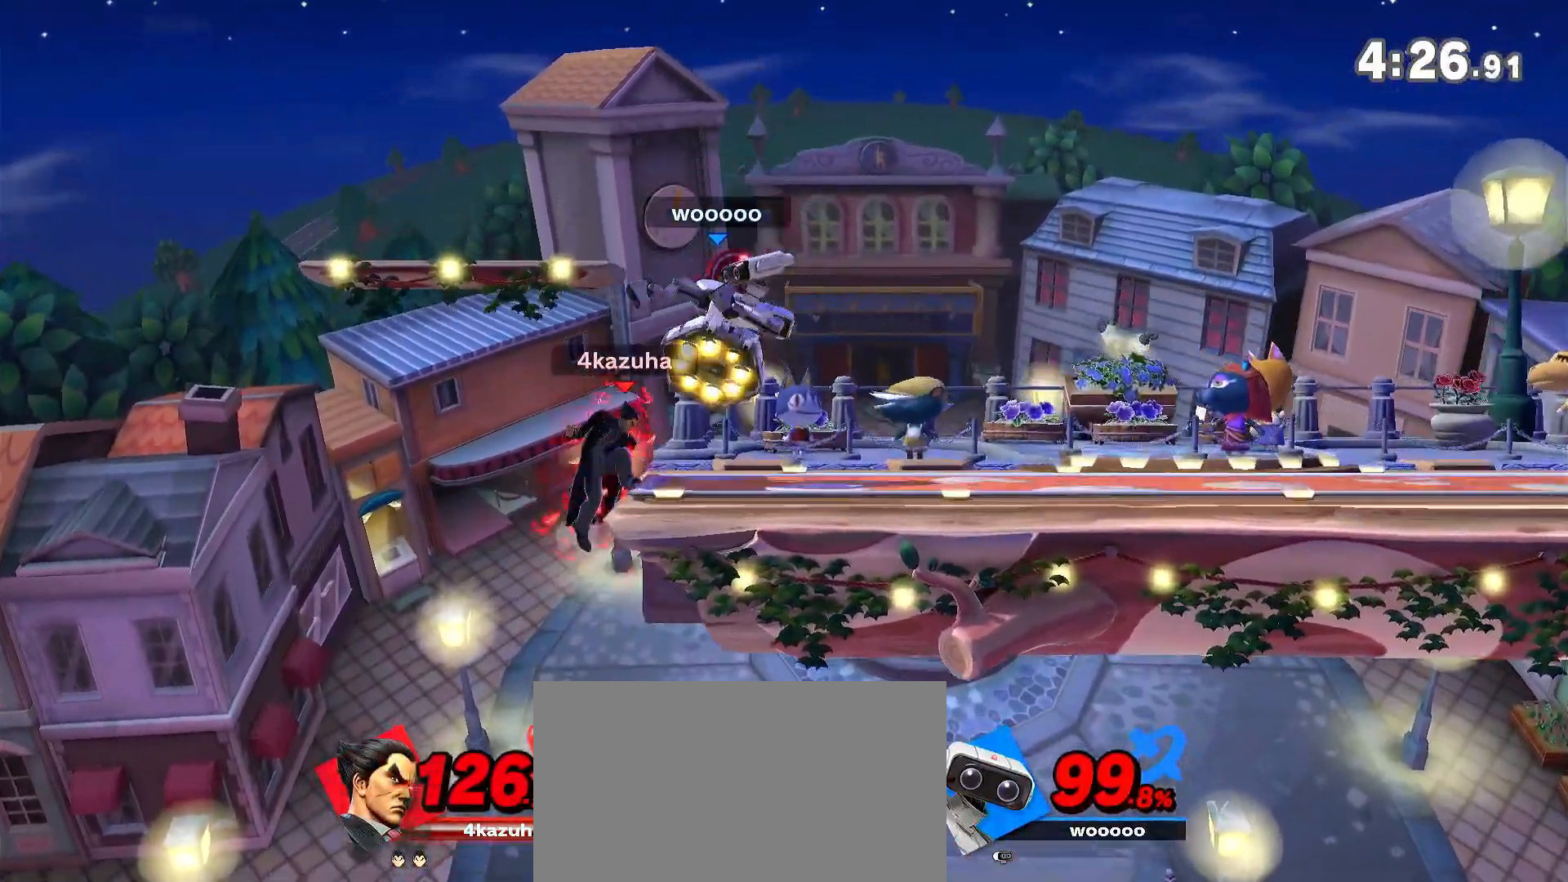
{"dt_ms": 500, "buttons": [], "left_stick": "right", "right_stick": "center", "events": [[67, "left_stick", "right"]]}
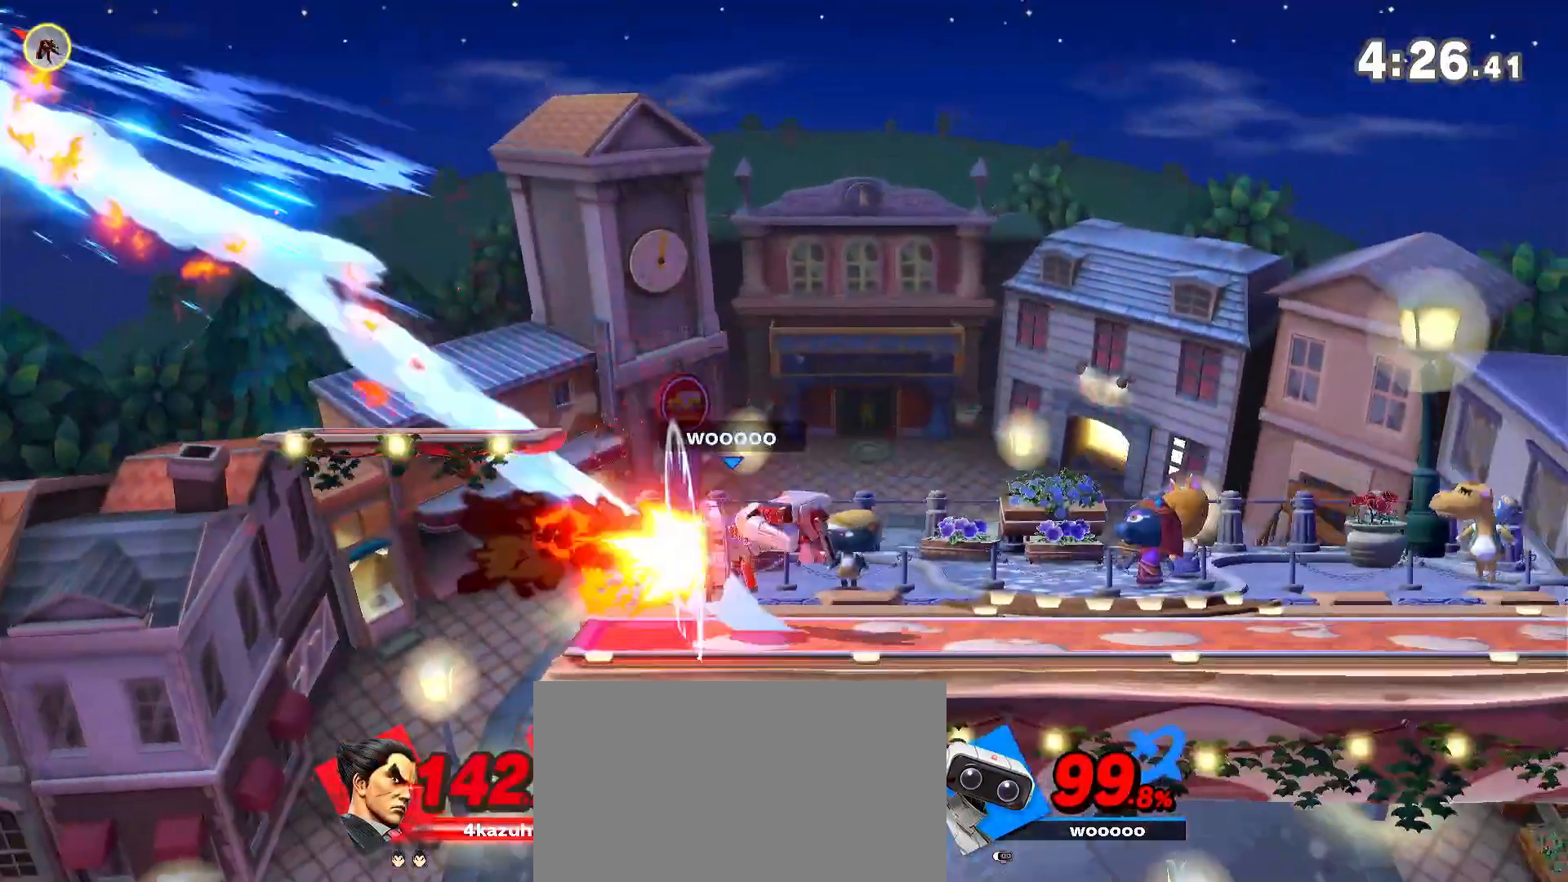
{"dt_ms": 500, "buttons": [], "left_stick": "center", "right_stick": "center", "events": [[67, "left_stick", "center"]]}
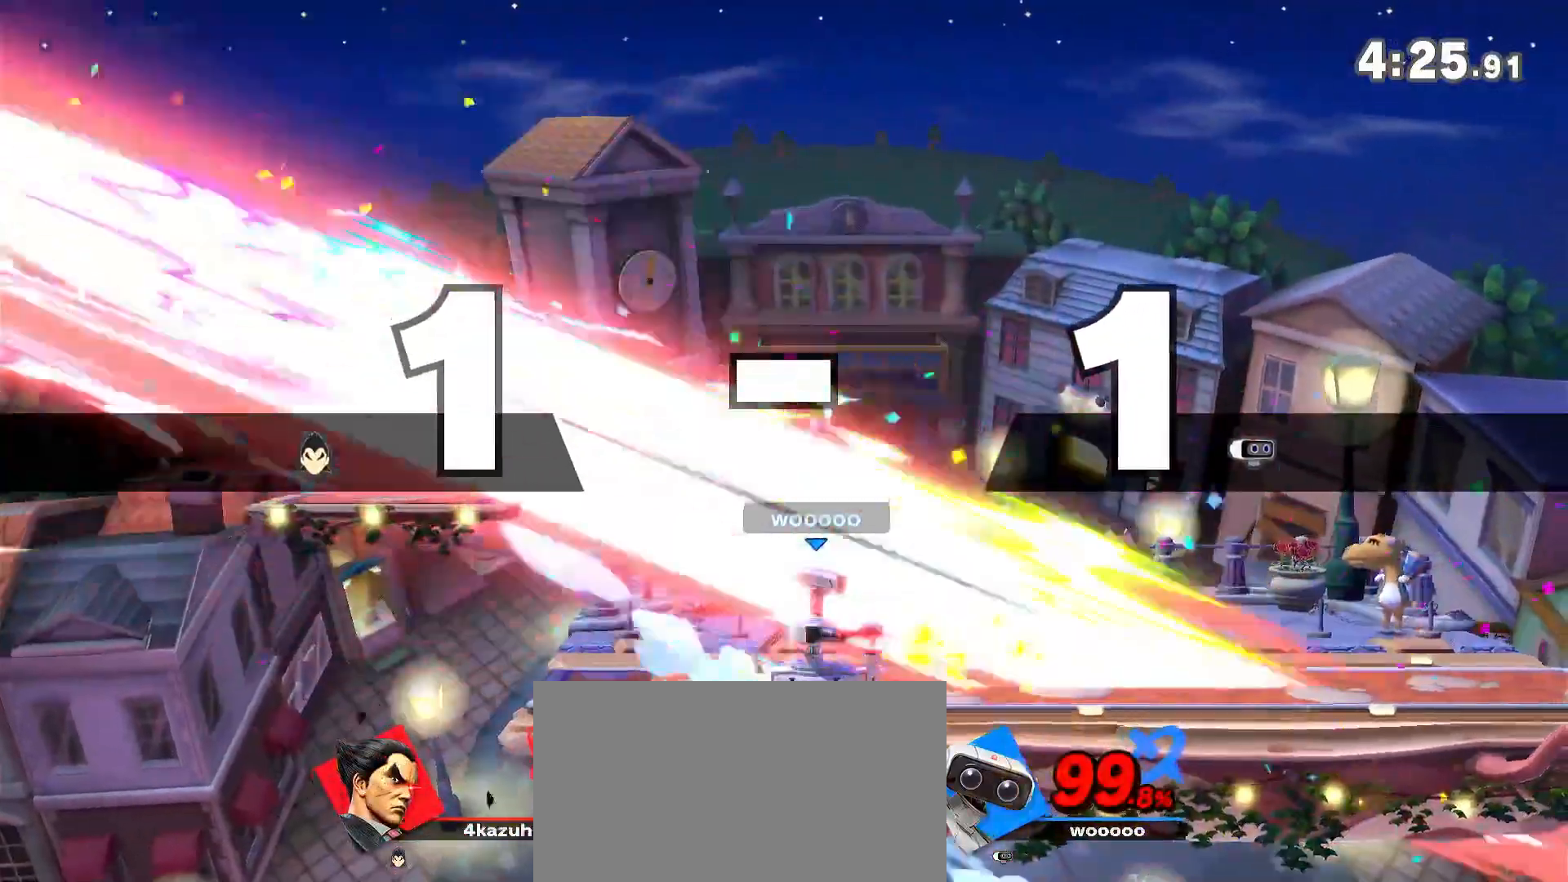
{"dt_ms": 500, "buttons": [], "left_stick": "center", "right_stick": "center", "events": []}
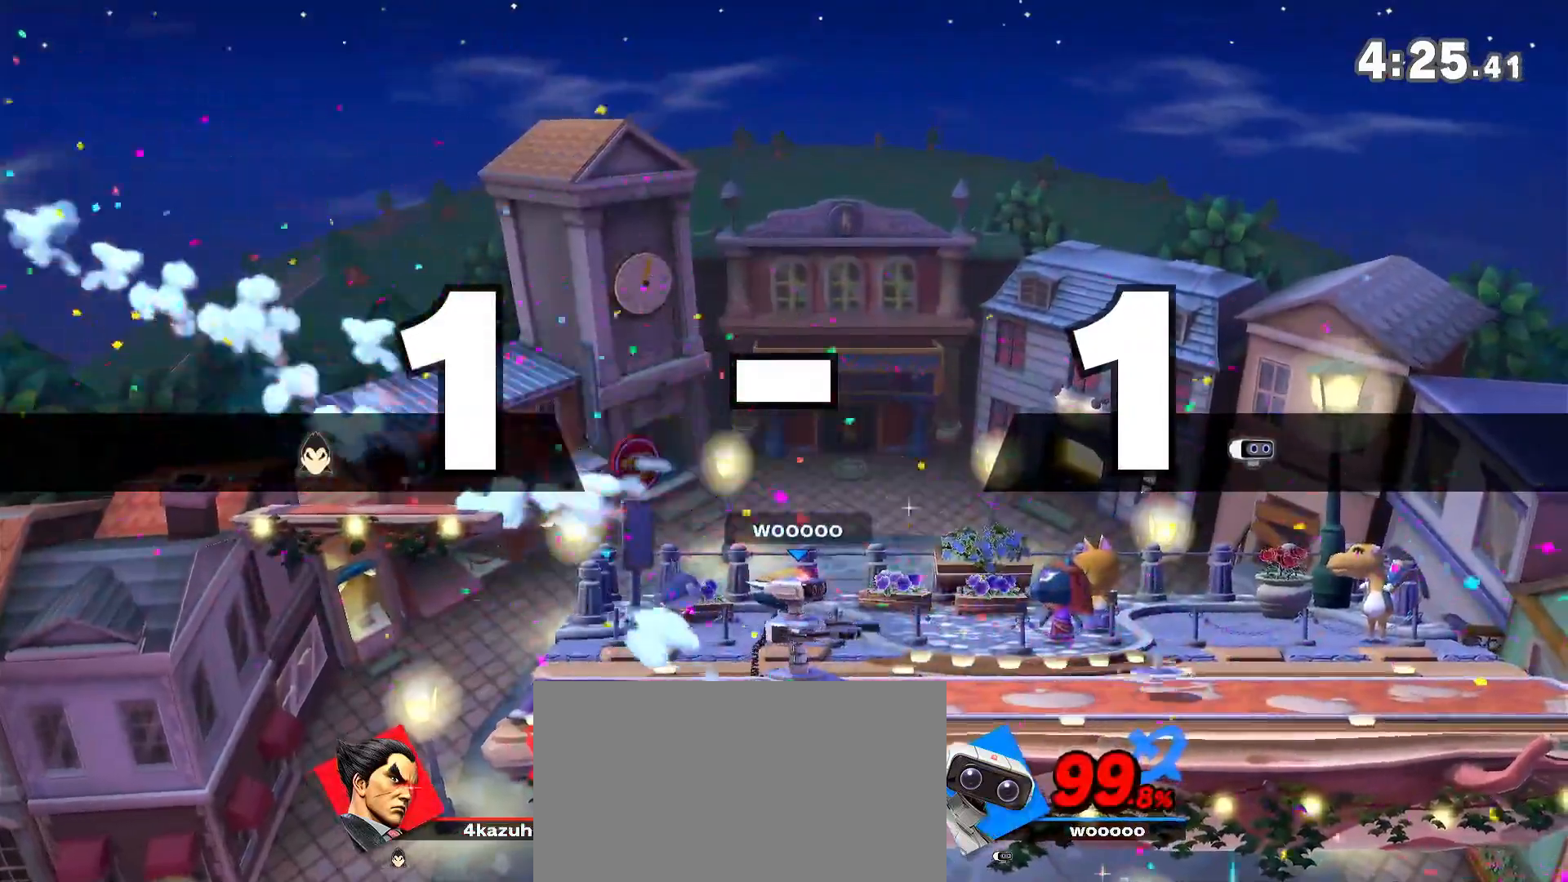
{"dt_ms": 500, "buttons": [], "left_stick": "center", "right_stick": "center", "events": []}
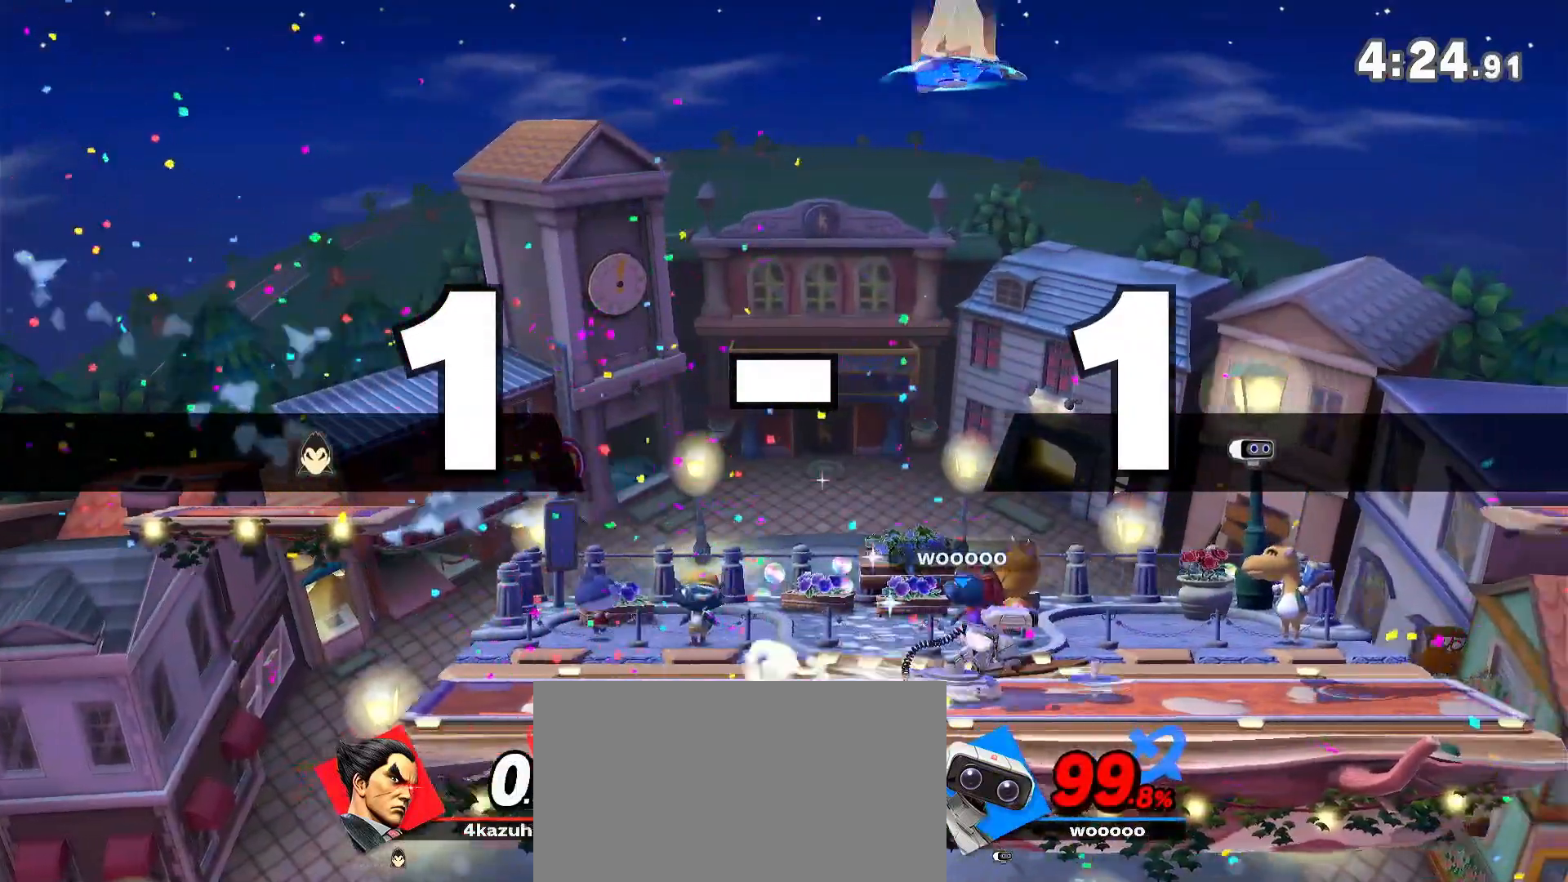
{"dt_ms": 500, "buttons": [], "left_stick": "center", "right_stick": "center", "events": [[400, "left_stick", "down"], [500, "left_stick", "center"]]}
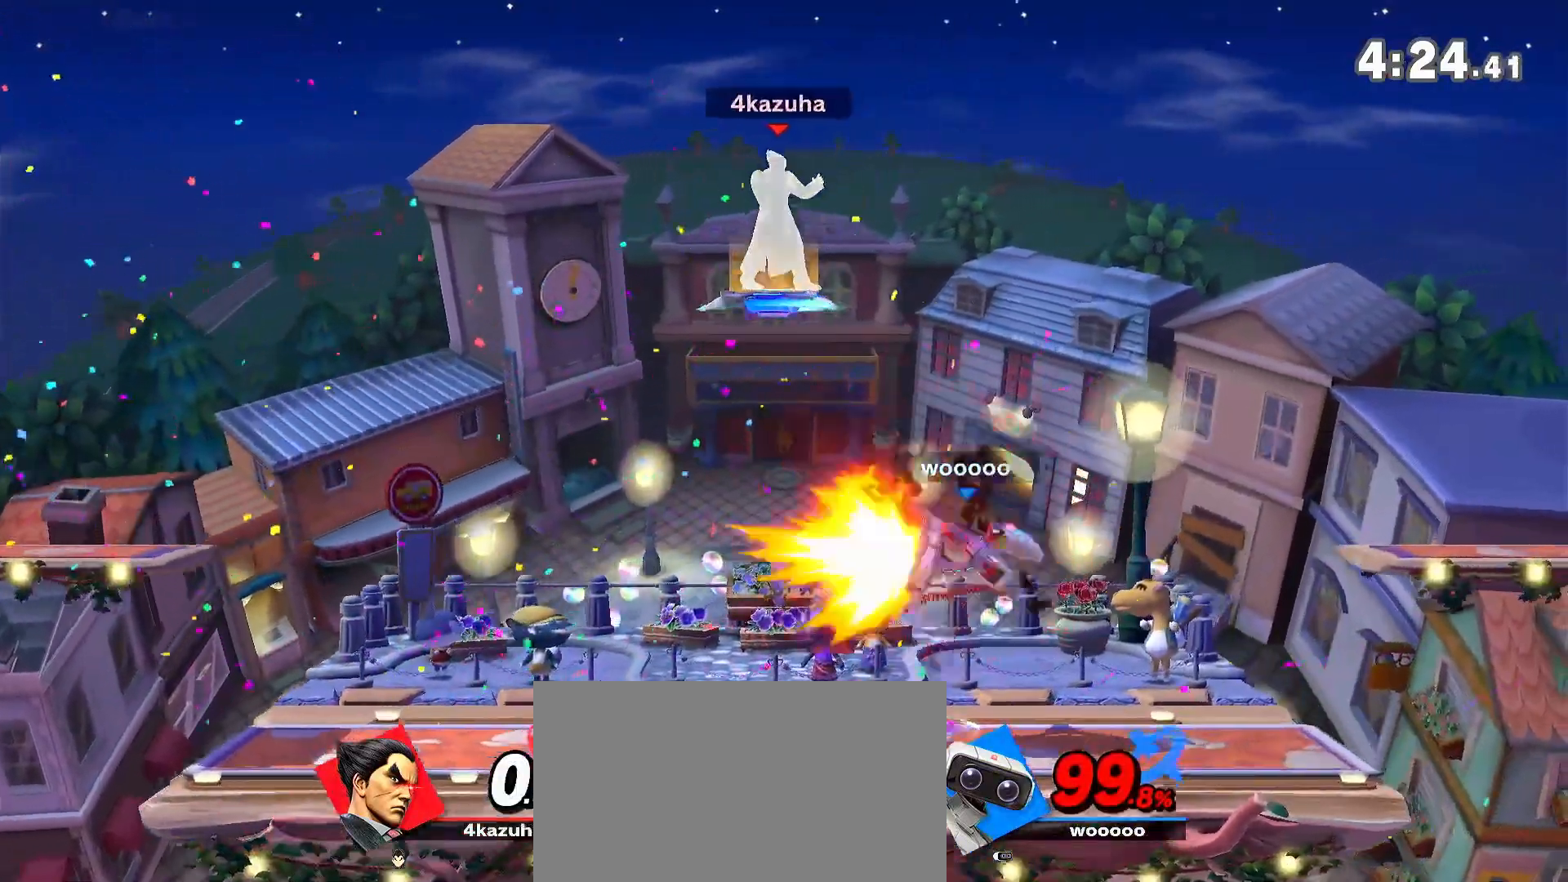
{"dt_ms": 500, "buttons": [], "left_stick": "right", "right_stick": "center", "events": [[67, "left_stick", "down"], [150, "left_stick", "center"], [233, "left_stick", "down"], [333, "left_stick", "center"], [500, "left_stick", "right"]]}
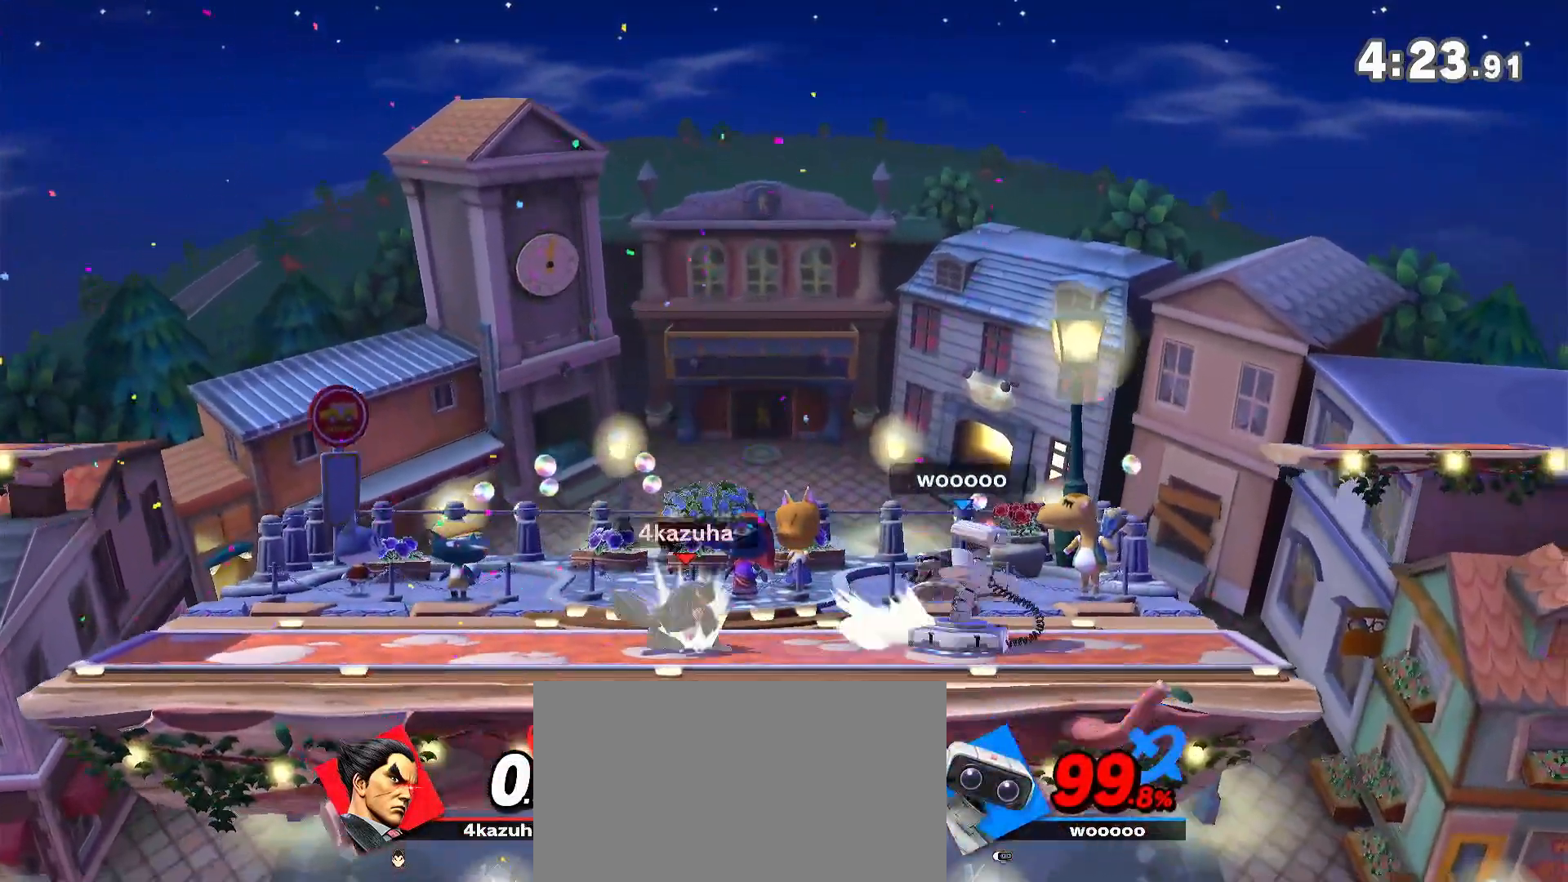
{"dt_ms": 500, "buttons": [], "left_stick": "right", "right_stick": "center", "events": [[33, "right_stick", "down"], [100, "left_stick", "center"], [100, "right_stick", "center"], [167, "left_stick", "right"], [400, "Y", "down"], [500, "Y", "up"]]}
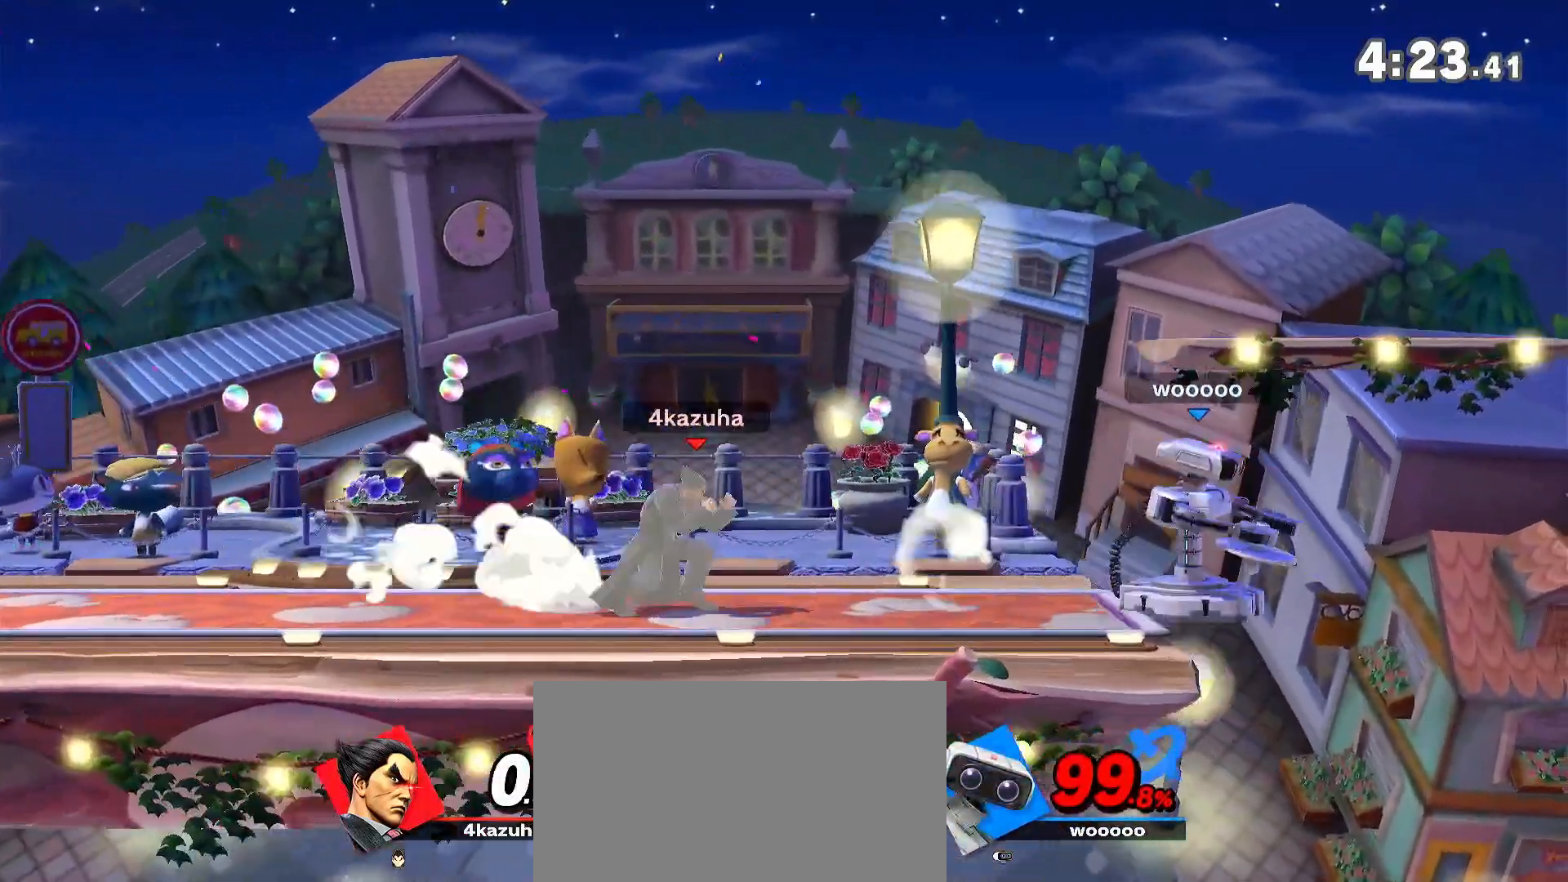
{"dt_ms": 500, "buttons": [], "left_stick": "right", "right_stick": "center", "events": [[67, "Y", "down"], [100, "left_stick", "left"], [133, "right_stick", "right"], [200, "right_stick", "center"], [233, "Y", "up"], [500, "left_stick", "right"]]}